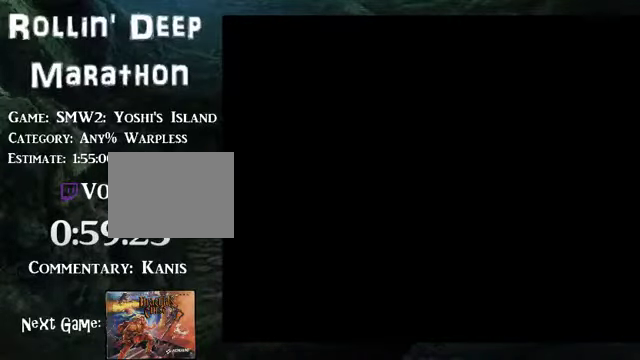
Gameplay with a controller (Nintendo layout); each line is a JSON object with the inputs held at the frame after it. "events" lists button and stick changes between this image and that frame as [ms after this image, input, new state], when the widget could be followed in between. Not read: L1 L3 R1 R3 SELECT START.
{"buttons": [], "events": []}
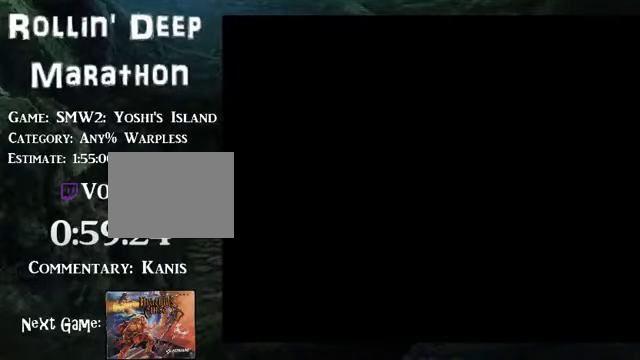
{"buttons": [], "events": []}
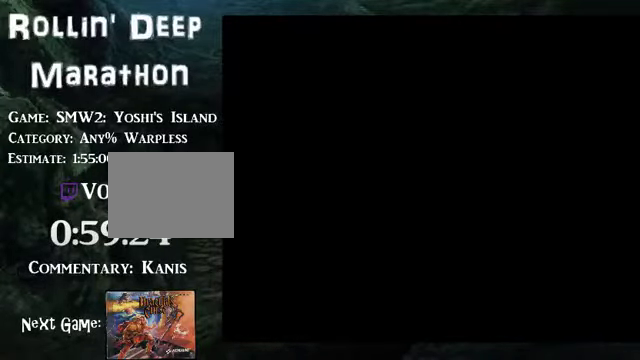
{"buttons": [], "events": []}
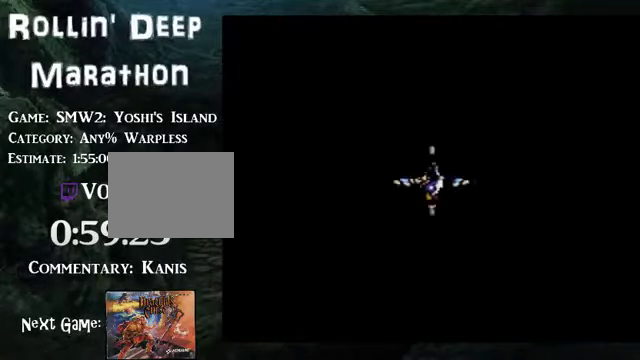
{"buttons": ["DPAD_RIGHT"], "events": [[200, "DPAD_RIGHT", "down"]]}
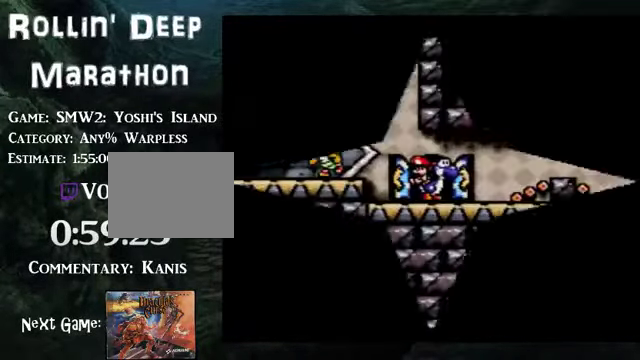
{"buttons": ["DPAD_RIGHT"], "events": []}
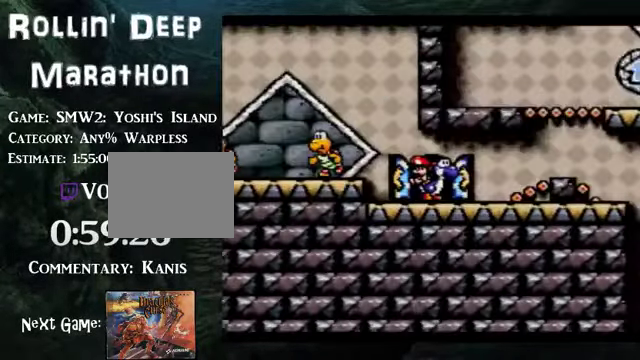
{"buttons": ["DPAD_RIGHT"], "events": [[134, "B", "down"], [301, "B", "up"]]}
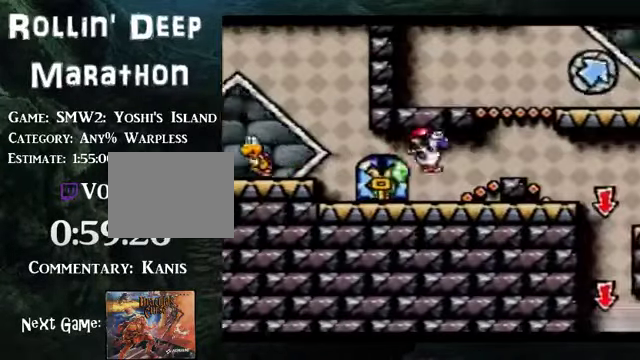
{"buttons": ["DPAD_RIGHT"], "events": [[67, "B", "down"], [502, "B", "up"]]}
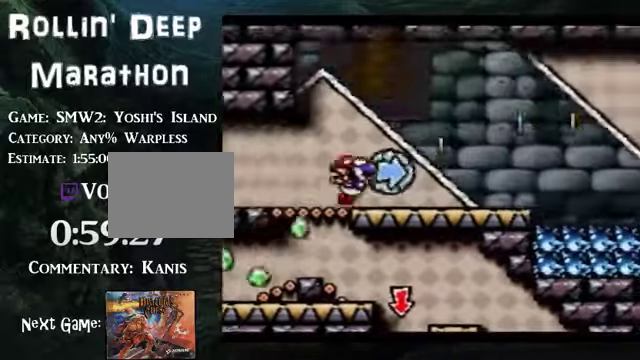
{"buttons": ["B", "DPAD_RIGHT"], "events": [[369, "B", "down"]]}
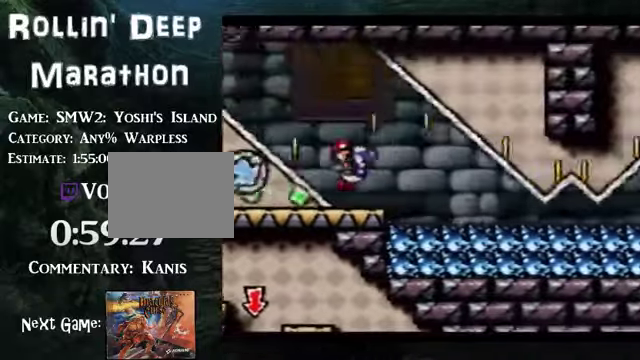
{"buttons": ["B", "DPAD_RIGHT"], "events": [[200, "B", "up"], [368, "B", "down"]]}
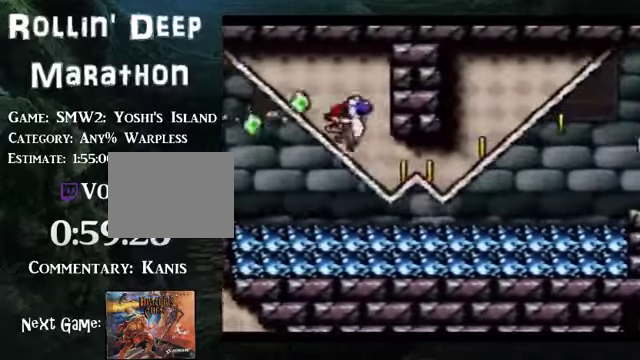
{"buttons": ["B", "DPAD_RIGHT"], "events": []}
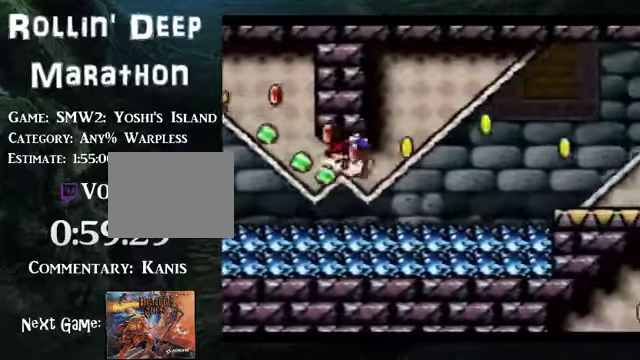
{"buttons": ["B", "DPAD_RIGHT"], "events": []}
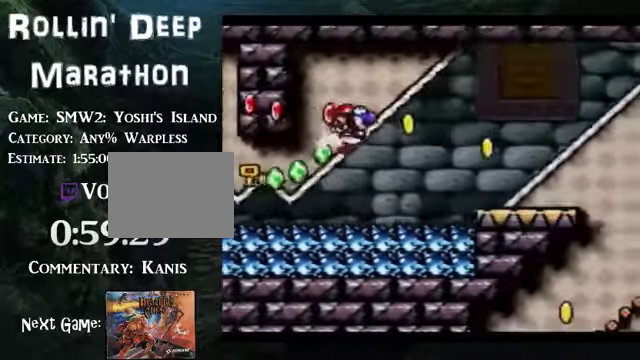
{"buttons": ["B", "DPAD_RIGHT"], "events": []}
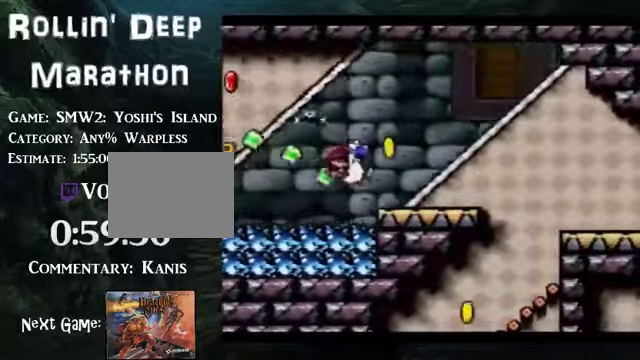
{"buttons": ["B", "DPAD_RIGHT"], "events": []}
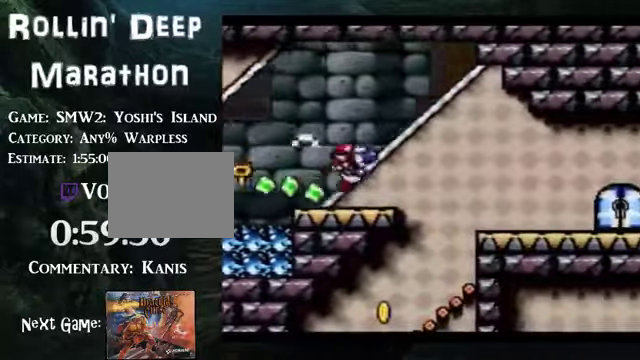
{"buttons": ["DPAD_RIGHT"], "events": [[167, "B", "up"]]}
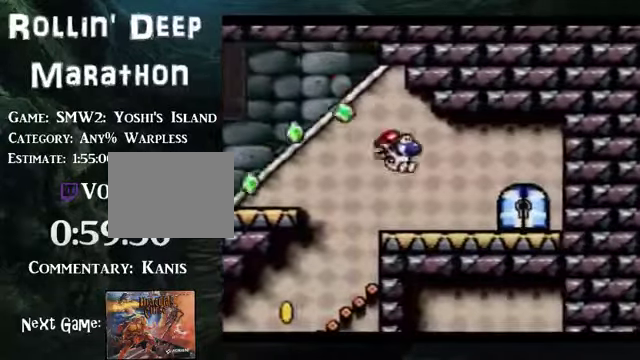
{"buttons": ["DPAD_UP"], "events": [[268, "DPAD_RIGHT", "up"], [301, "DPAD_UP", "down"], [402, "DPAD_UP", "up"], [469, "DPAD_UP", "down"]]}
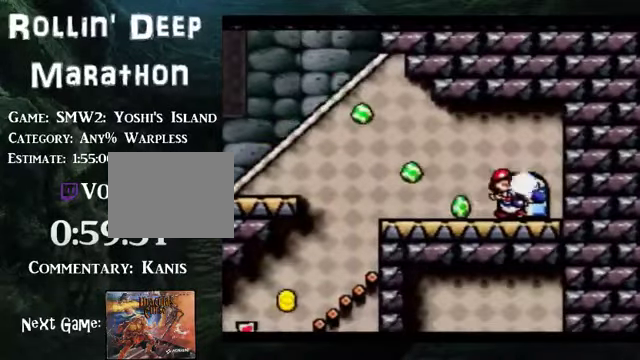
{"buttons": [], "events": [[134, "DPAD_UP", "up"]]}
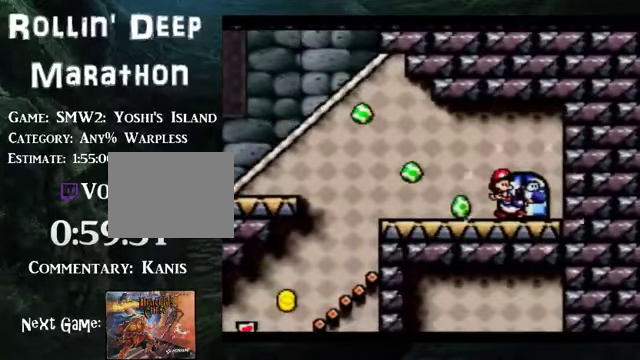
{"buttons": [], "events": []}
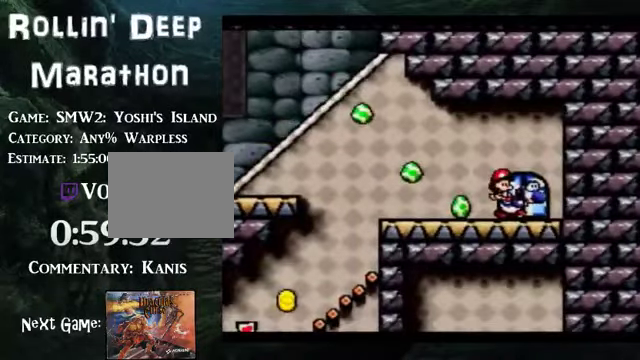
{"buttons": [], "events": []}
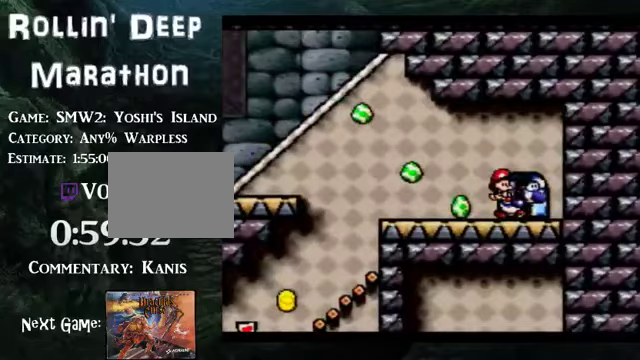
{"buttons": [], "events": []}
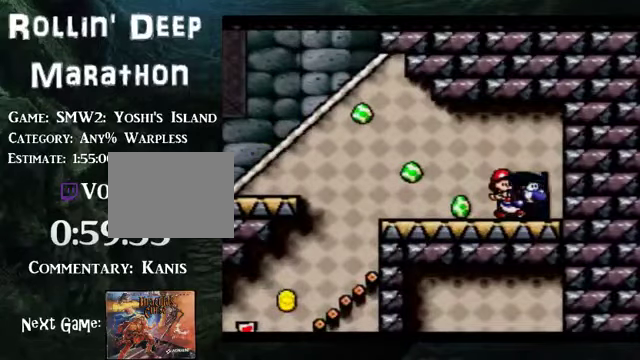
{"buttons": [], "events": []}
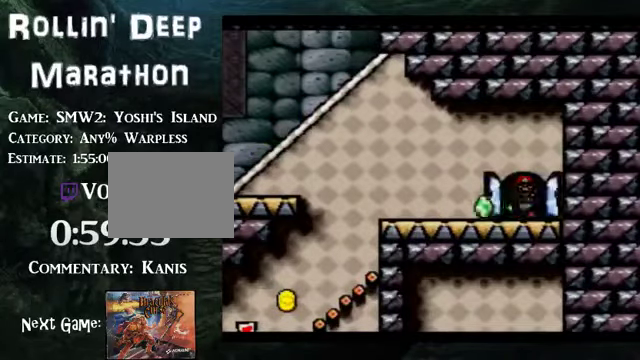
{"buttons": [], "events": []}
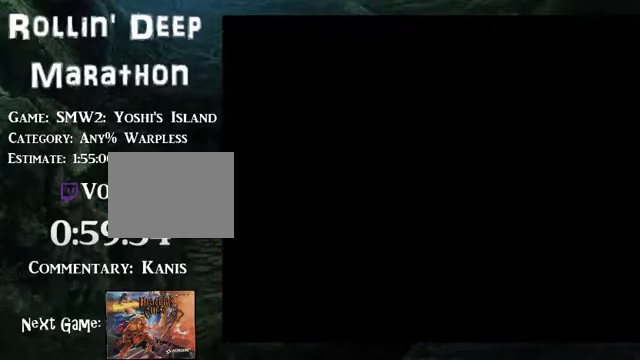
{"buttons": [], "events": []}
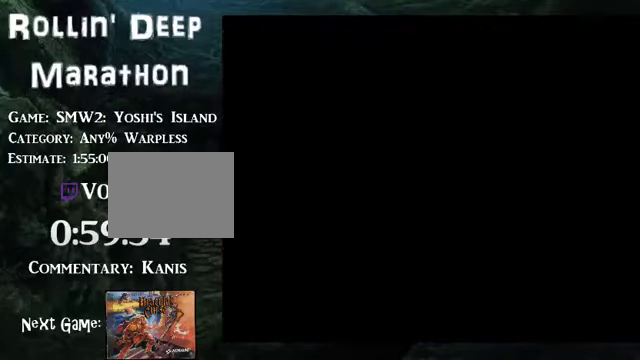
{"buttons": [], "events": []}
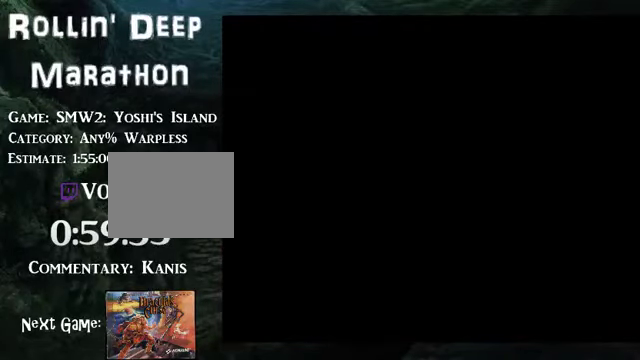
{"buttons": ["DPAD_RIGHT"], "events": [[101, "DPAD_RIGHT", "down"], [201, "DPAD_RIGHT", "up"], [302, "DPAD_RIGHT", "down"]]}
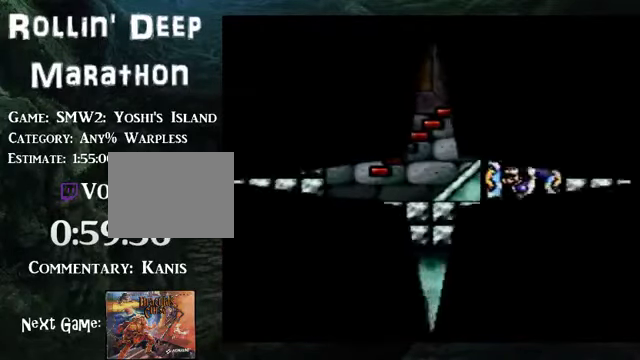
{"buttons": ["DPAD_LEFT"], "events": [[134, "DPAD_RIGHT", "up"], [201, "DPAD_LEFT", "down"]]}
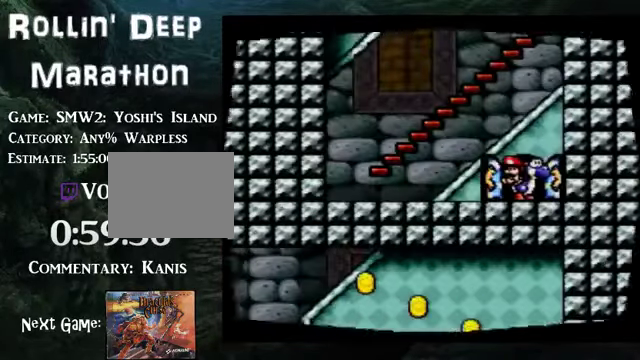
{"buttons": ["DPAD_RIGHT"], "events": [[33, "B", "down"], [469, "DPAD_LEFT", "up"], [502, "B", "up"], [502, "DPAD_RIGHT", "down"]]}
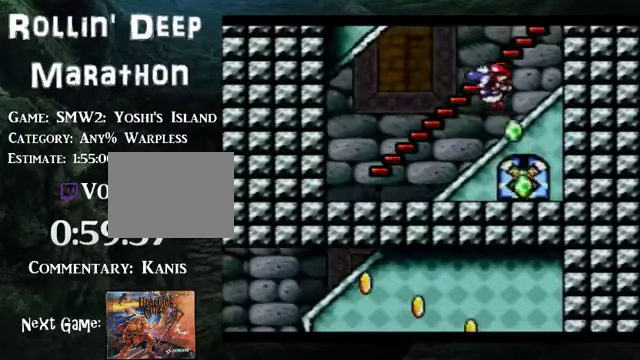
{"buttons": ["DPAD_LEFT"], "events": [[101, "B", "down"], [268, "B", "up"], [469, "DPAD_RIGHT", "up"], [502, "DPAD_LEFT", "down"]]}